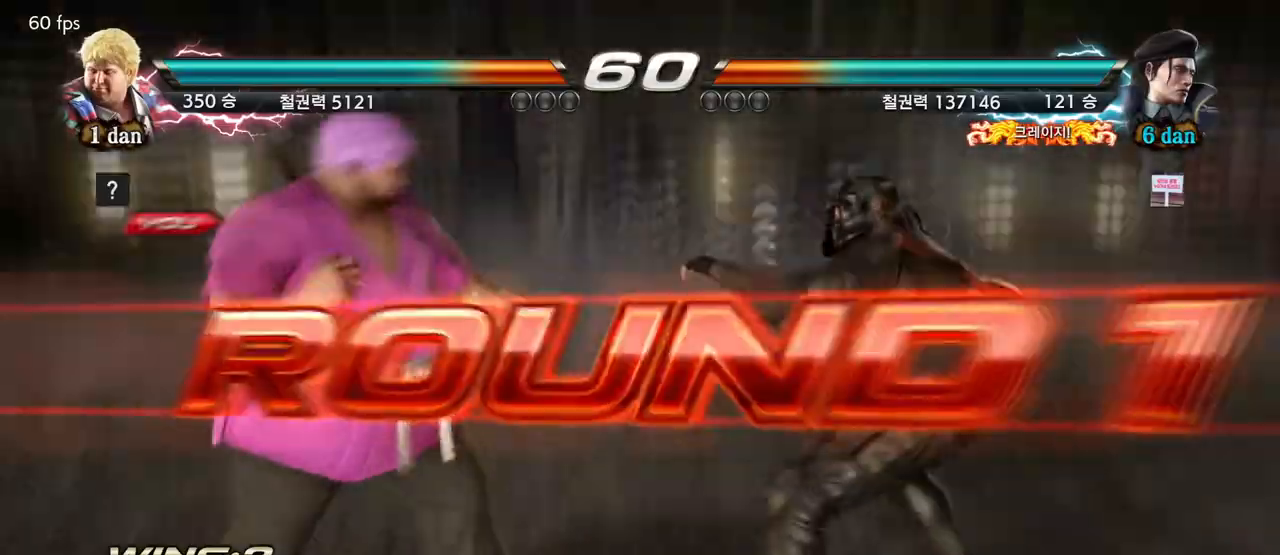
Gameplay with a controller (arcade stick); each line is a JSON object with the inputs held at the frame after it. "events" lists button and stick changes between this image and that frame as [ms after this image, input, new state], when the widget could be followed in between. Not read: L3 R3.
{"buttons": [], "left_stick": "center", "events": [[117, "left_stick", "right"], [200, "left_stick", "center"]]}
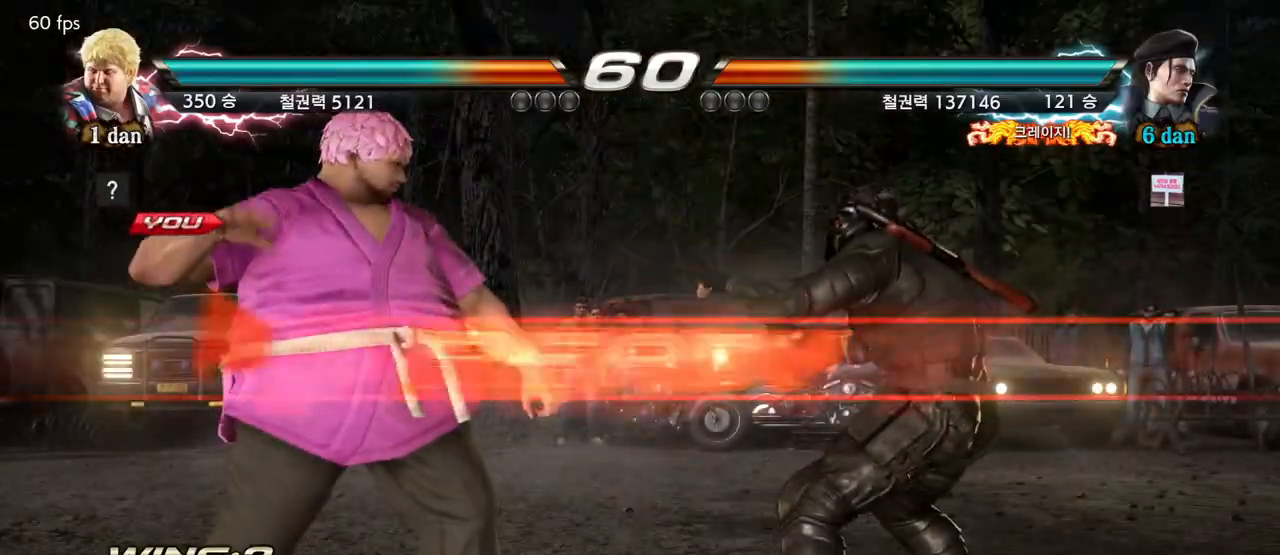
{"buttons": [], "left_stick": "center", "events": []}
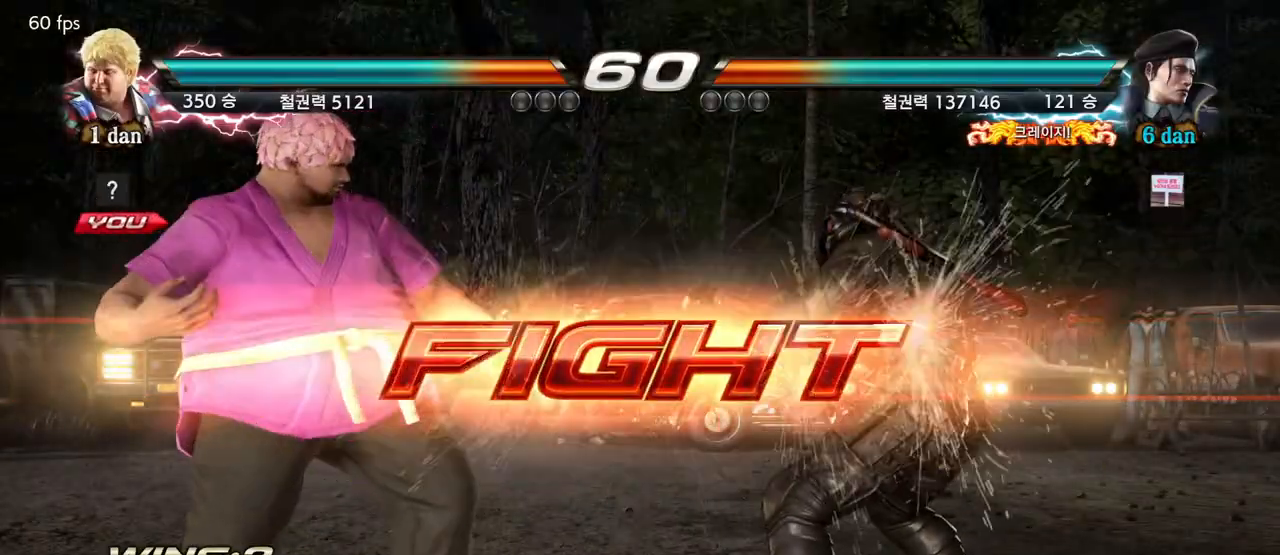
{"buttons": [], "left_stick": "right", "events": [[33, "left_stick", "right"], [117, "left_stick", "center"], [183, "left_stick", "down"], [233, "CIRCLE", "down"], [267, "left_stick", "right"], [283, "CIRCLE", "up"], [383, "TRIANGLE", "down"], [400, "SQUARE", "down"], [450, "SQUARE", "up"], [450, "TRIANGLE", "up"]]}
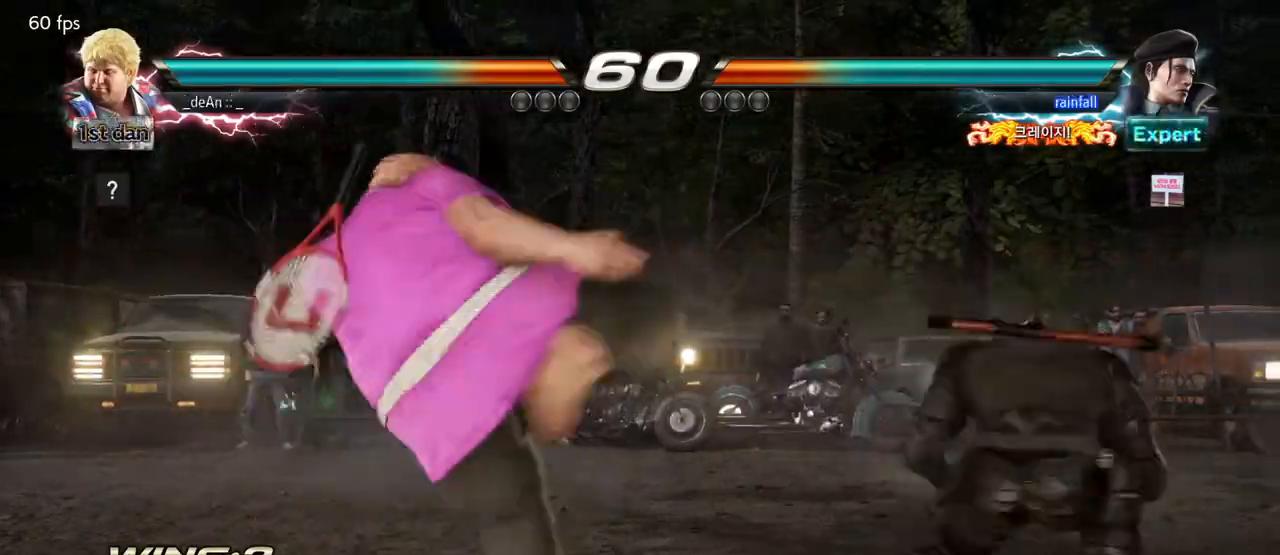
{"buttons": [], "left_stick": "left", "events": [[33, "left_stick", "center"], [50, "SQUARE", "down"], [50, "TRIANGLE", "down"], [100, "TRIANGLE", "up"], [117, "SQUARE", "up"], [150, "SQUARE", "down"], [150, "left_stick", "left"], [167, "TRIANGLE", "down"], [250, "SQUARE", "up"], [250, "TRIANGLE", "up"], [317, "SQUARE", "down"], [317, "TRIANGLE", "down"], [433, "SQUARE", "up"], [433, "TRIANGLE", "up"]]}
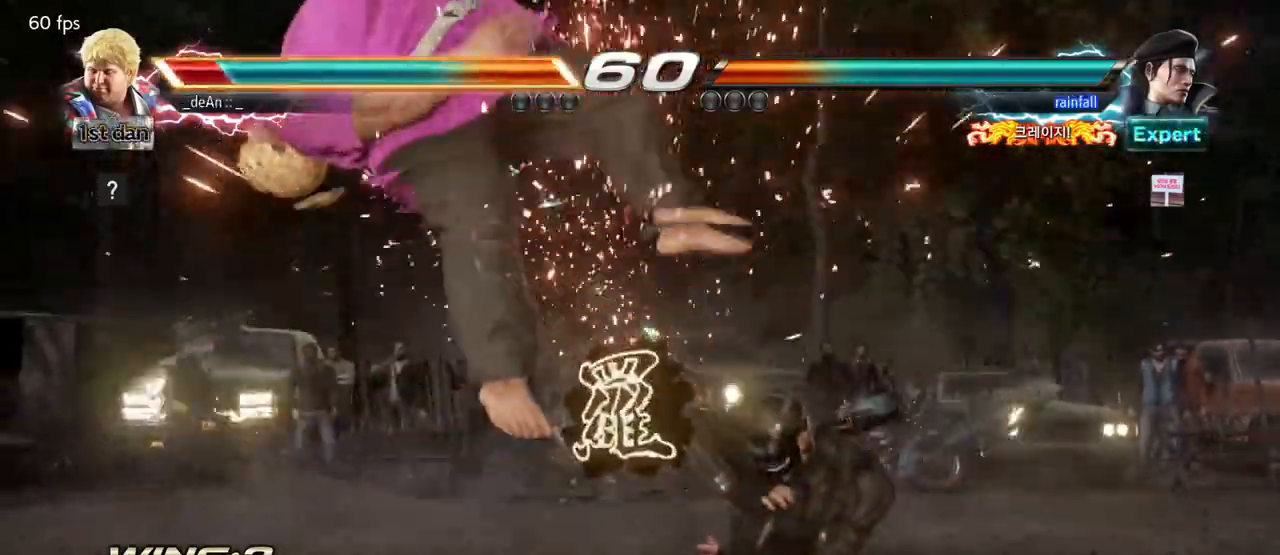
{"buttons": [], "left_stick": "right", "events": [[283, "left_stick", "center"], [450, "left_stick", "right"]]}
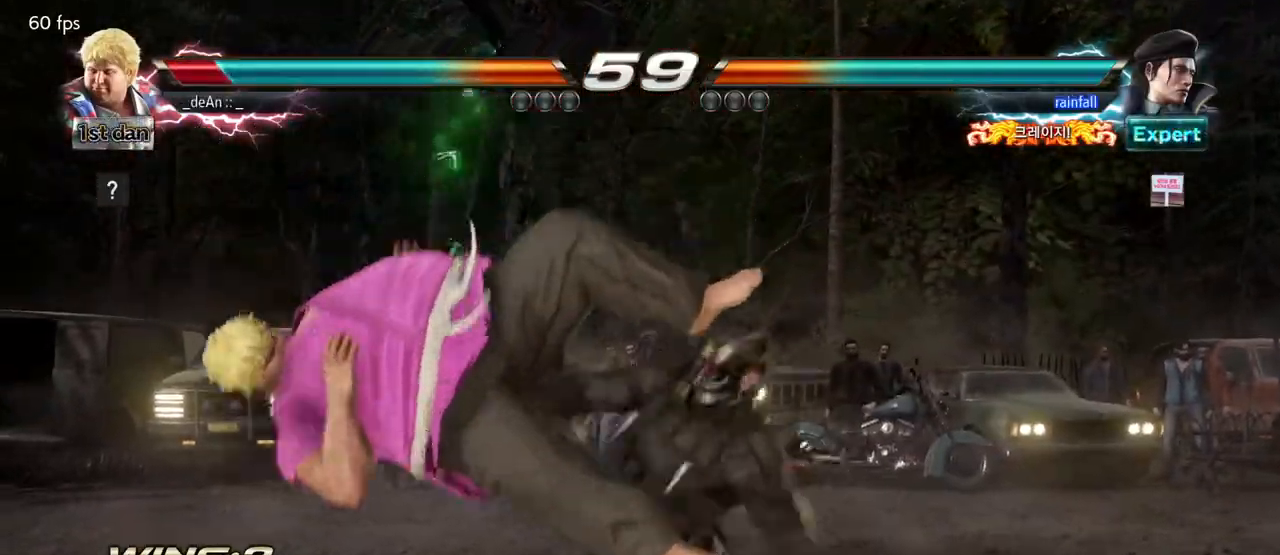
{"buttons": ["SQUARE", "TRIANGLE"], "left_stick": "center"}
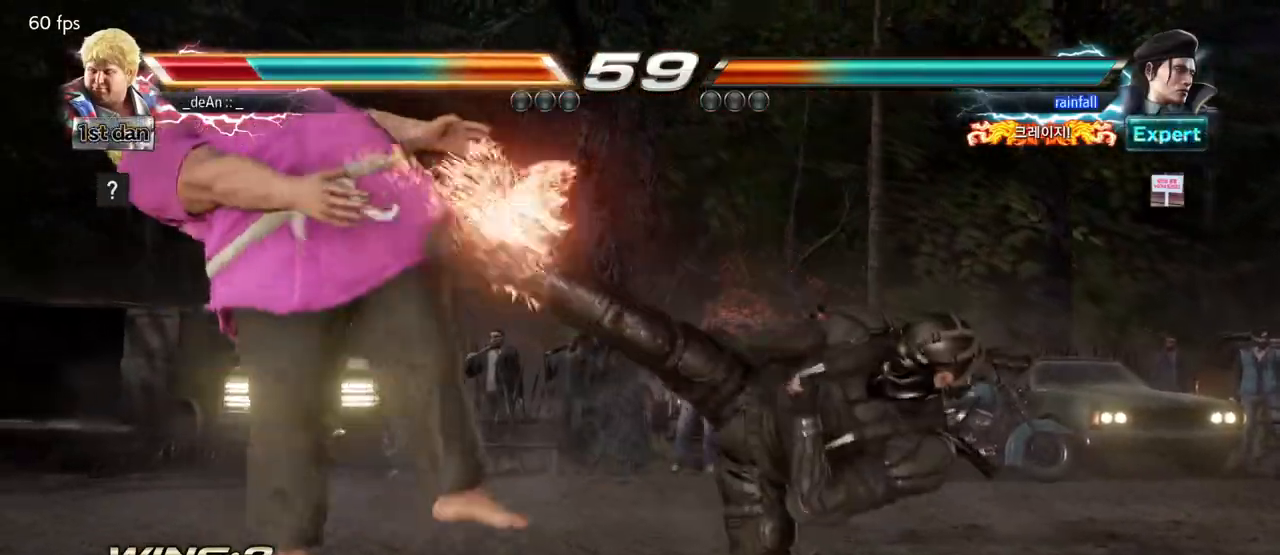
{"buttons": [], "left_stick": "right"}
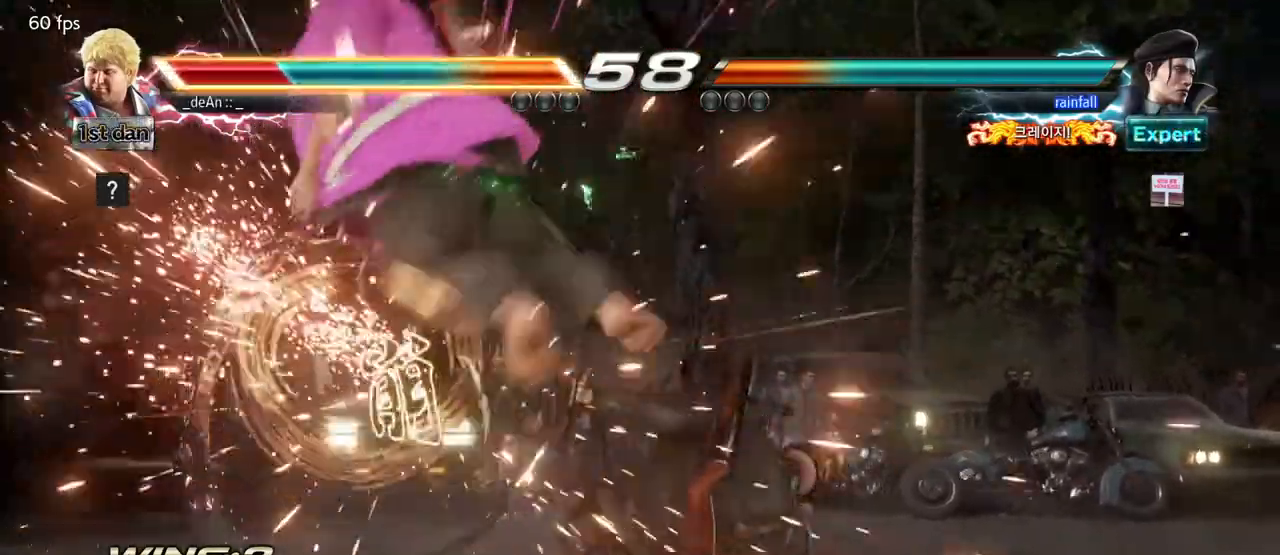
{"buttons": [], "left_stick": "center", "events": [[50, "left_stick", "center"], [100, "SQUARE", "down"], [117, "TRIANGLE", "down"], [317, "SQUARE", "up"], [317, "TRIANGLE", "up"]]}
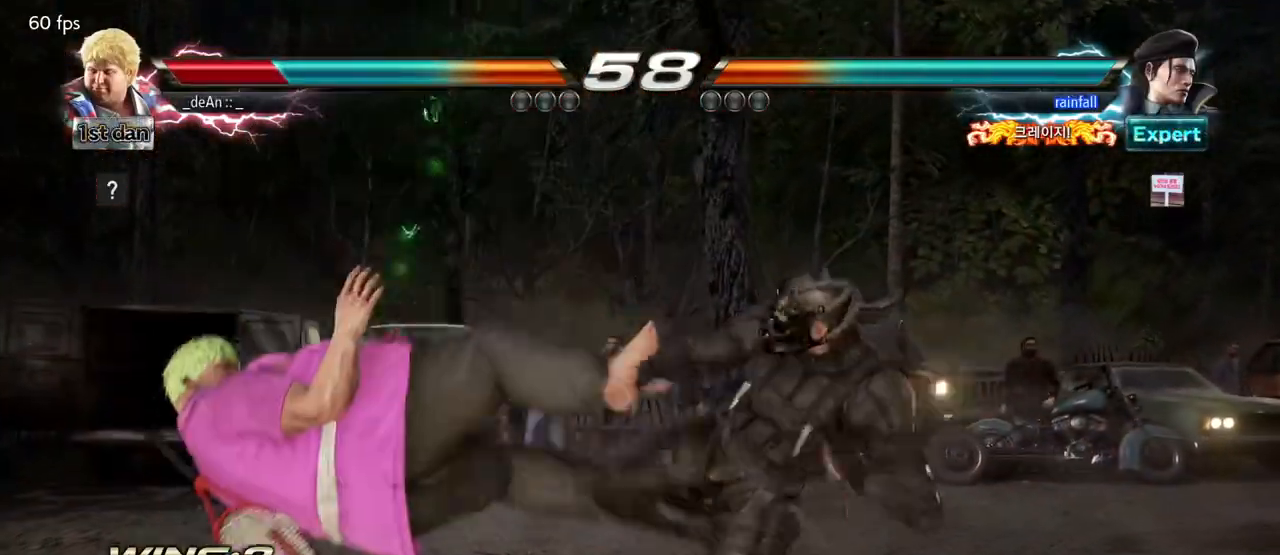
{"buttons": [], "left_stick": "center", "events": []}
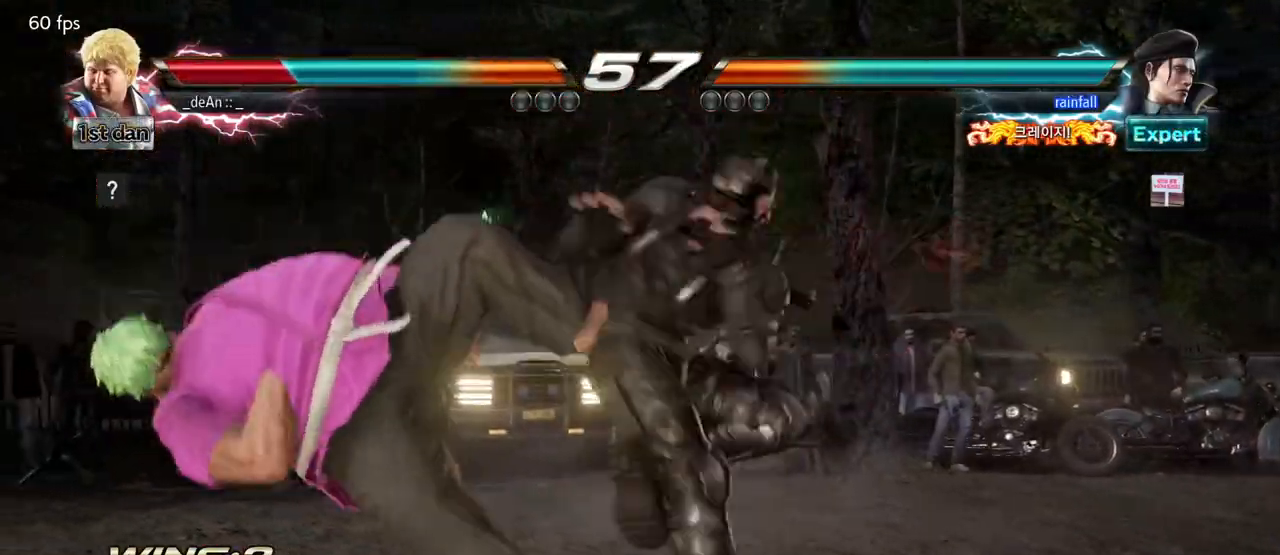
{"buttons": [], "left_stick": "left", "events": [[333, "left_stick", "left"]]}
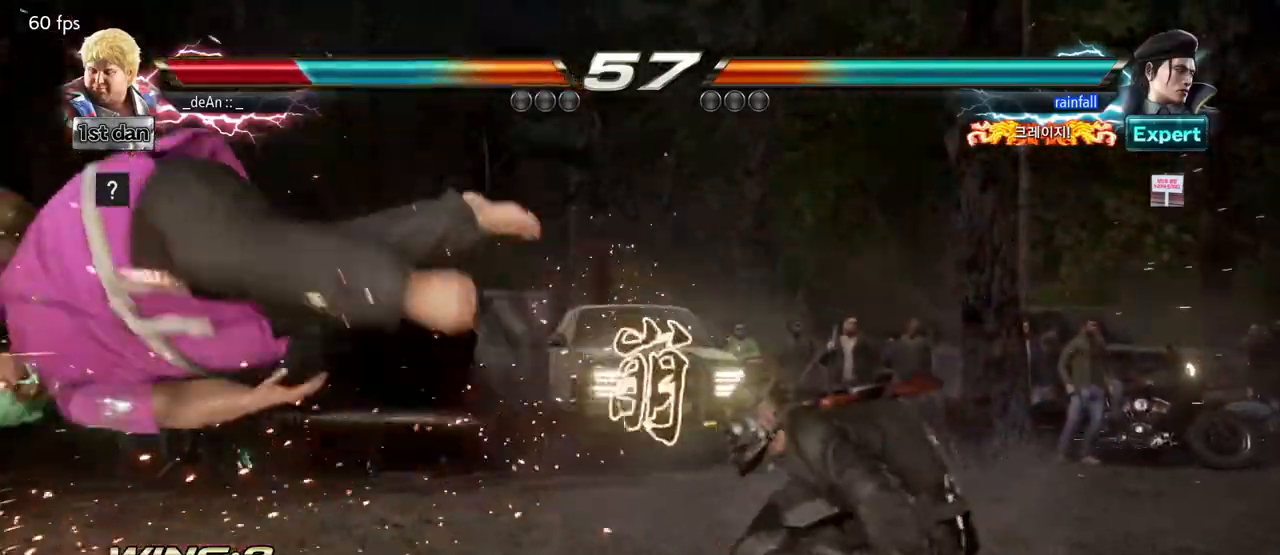
{"buttons": [], "left_stick": "left", "events": []}
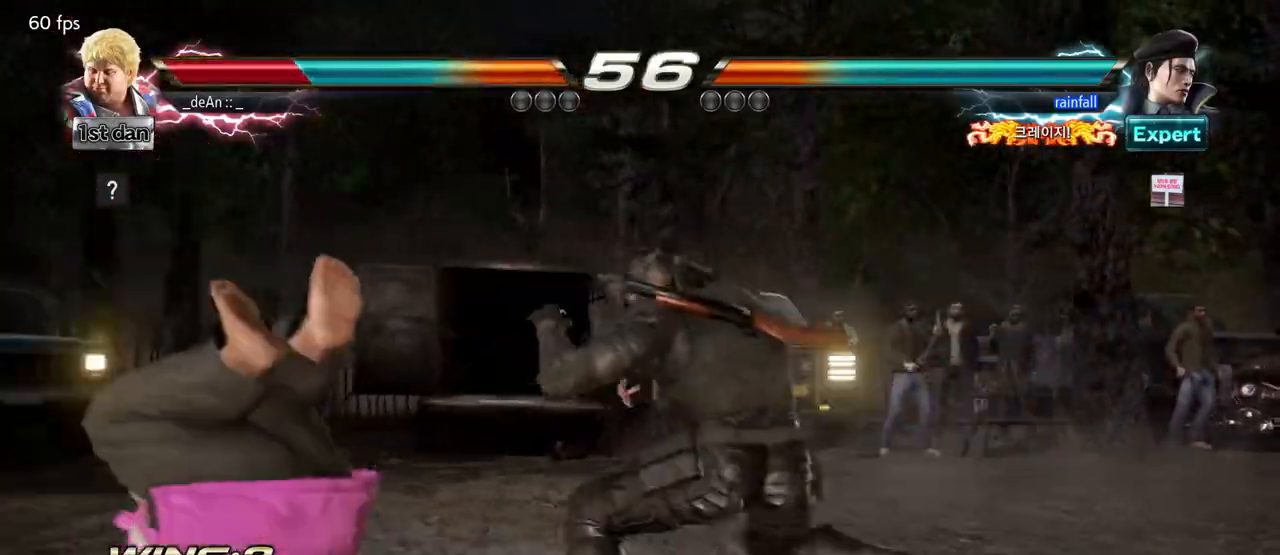
{"buttons": [], "left_stick": "left", "events": []}
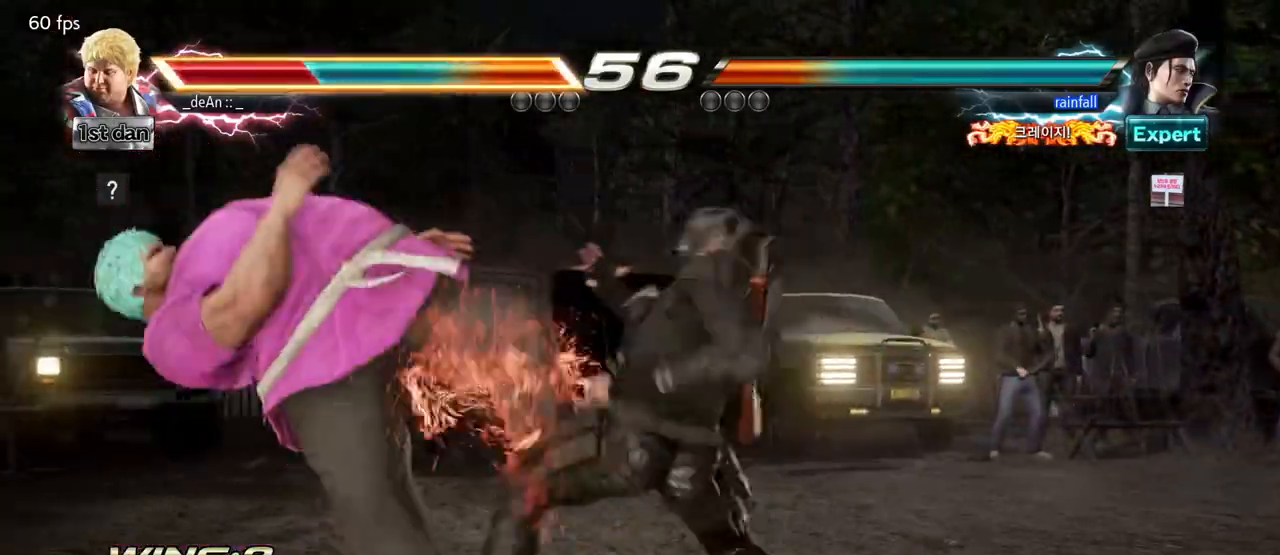
{"buttons": [], "left_stick": "left", "events": [[267, "SQUARE", "down"], [433, "SQUARE", "up"]]}
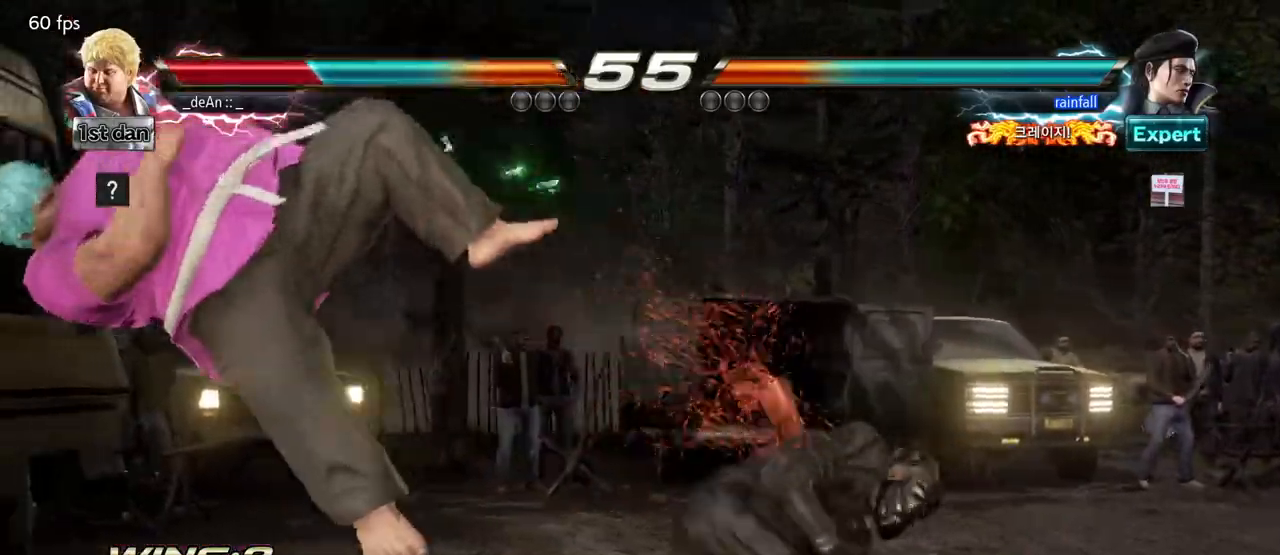
{"buttons": [], "left_stick": "left", "events": []}
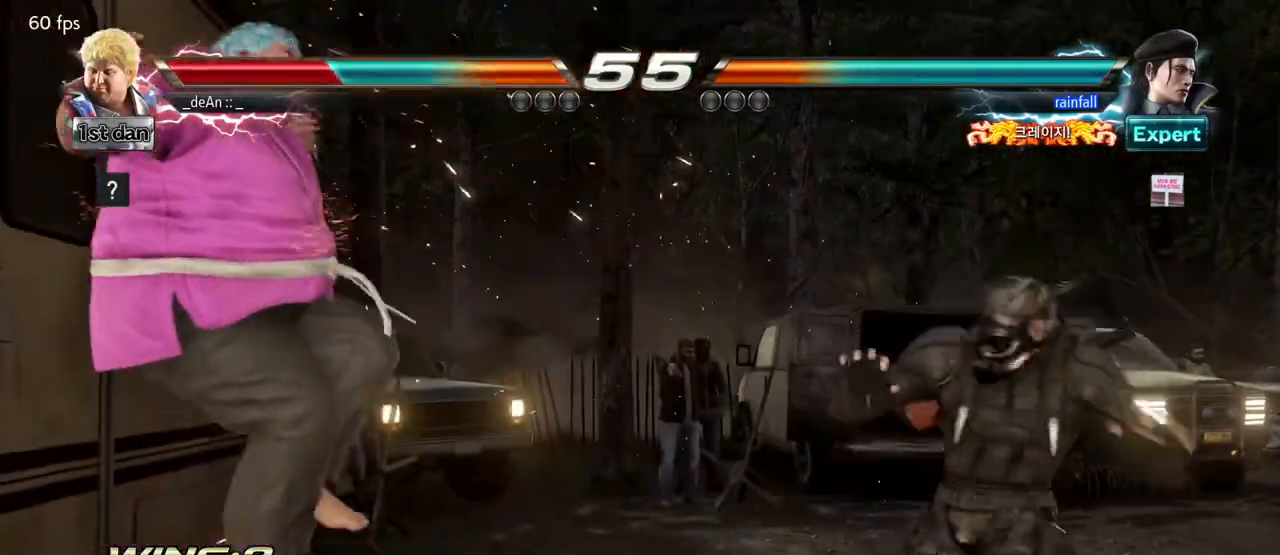
{"buttons": [], "left_stick": "left", "events": [[183, "SQUARE", "down"], [250, "SQUARE", "up"], [350, "SQUARE", "down"], [433, "SQUARE", "up"]]}
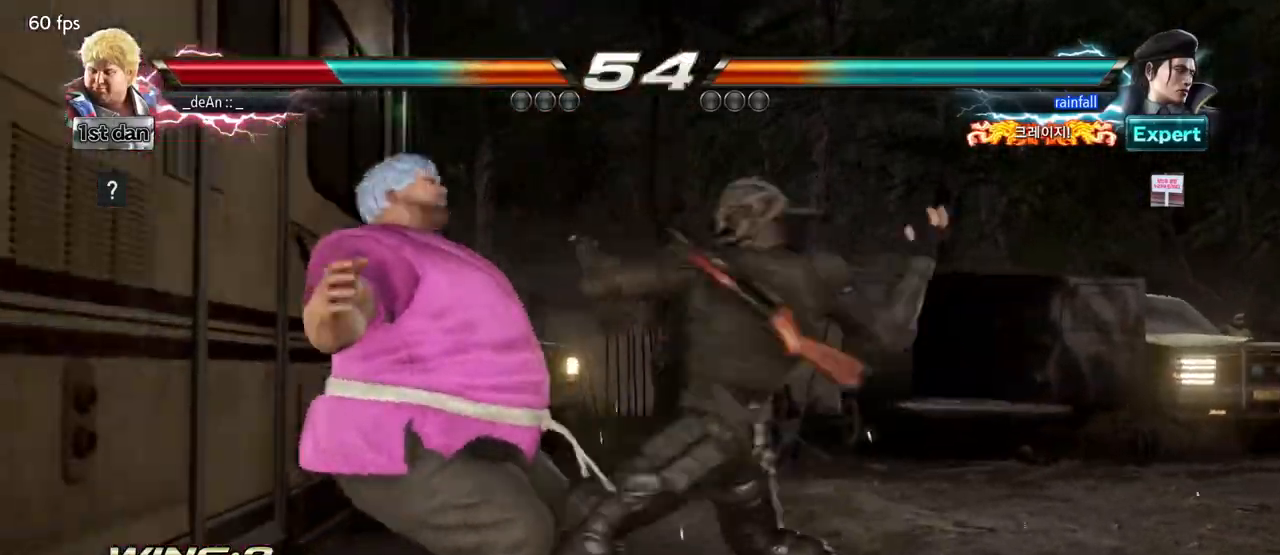
{"buttons": [], "left_stick": "left", "events": [[17, "SQUARE", "down"], [117, "SQUARE", "up"], [200, "SQUARE", "down"], [317, "SQUARE", "up"], [367, "SQUARE", "down"], [500, "SQUARE", "up"]]}
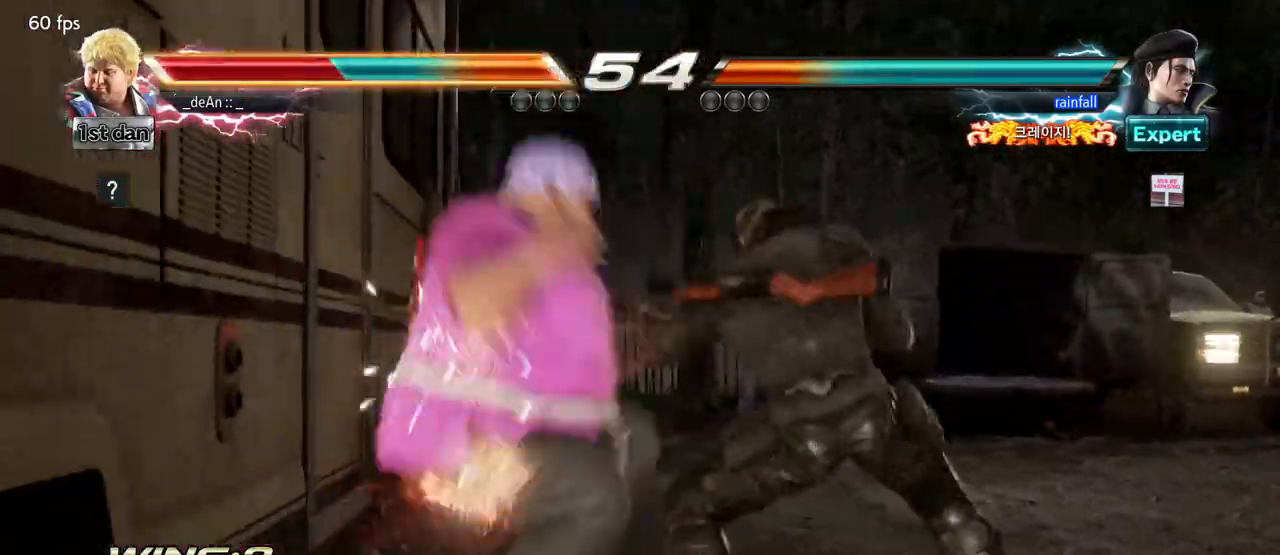
{"buttons": ["SQUARE"], "left_stick": "left", "events": [[50, "SQUARE", "down"], [150, "SQUARE", "up"], [233, "SQUARE", "down"], [350, "SQUARE", "up"], [400, "SQUARE", "down"]]}
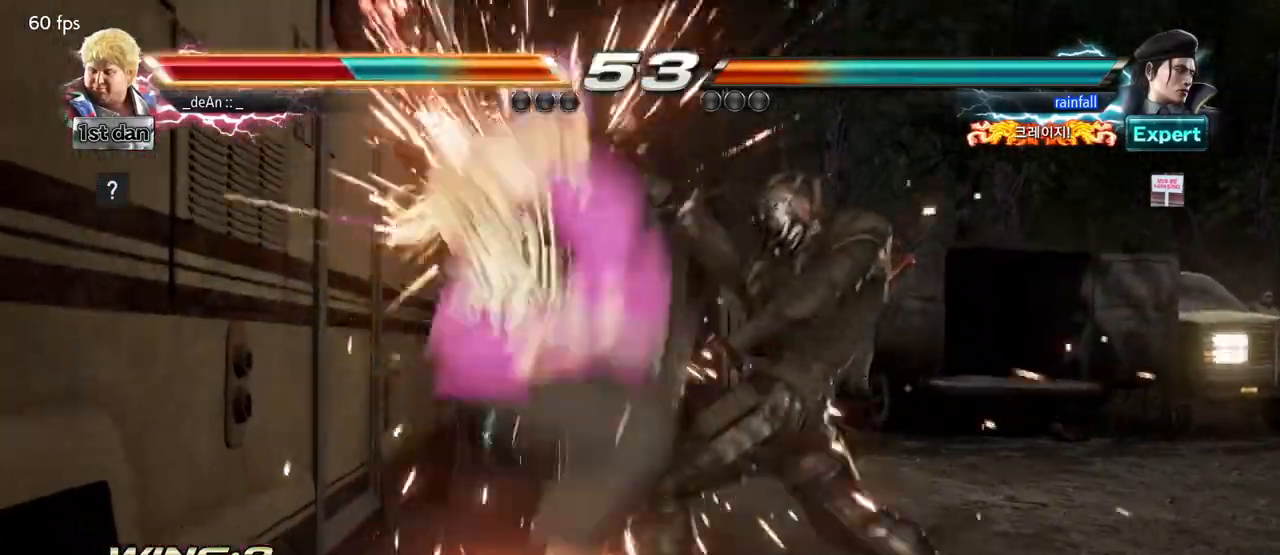
{"buttons": ["SQUARE"], "left_stick": "left", "events": [[67, "SQUARE", "up"], [233, "SQUARE", "down"]]}
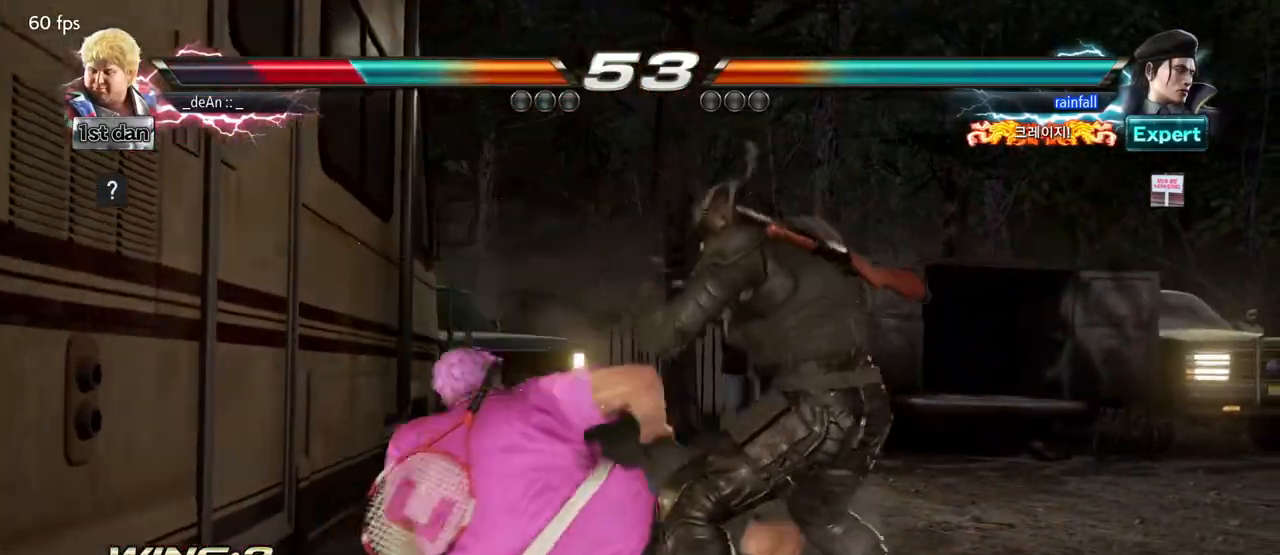
{"buttons": [], "left_stick": "left", "events": [[67, "SQUARE", "up"]]}
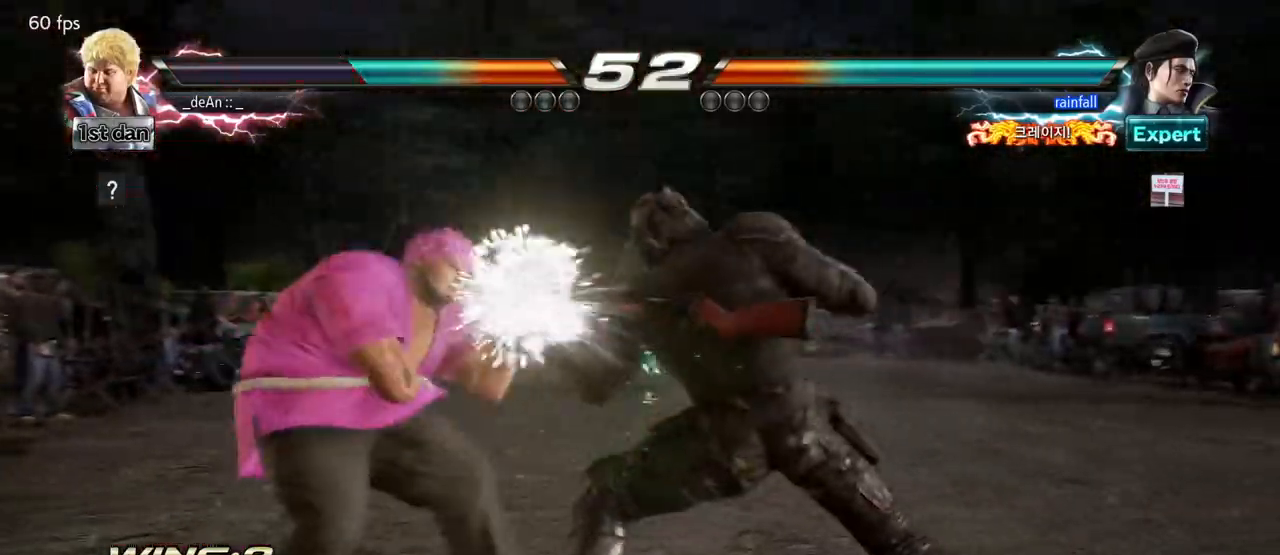
{"buttons": [], "left_stick": "center", "events": [[267, "left_stick", "center"], [300, "SQUARE", "down"], [417, "SQUARE", "up"]]}
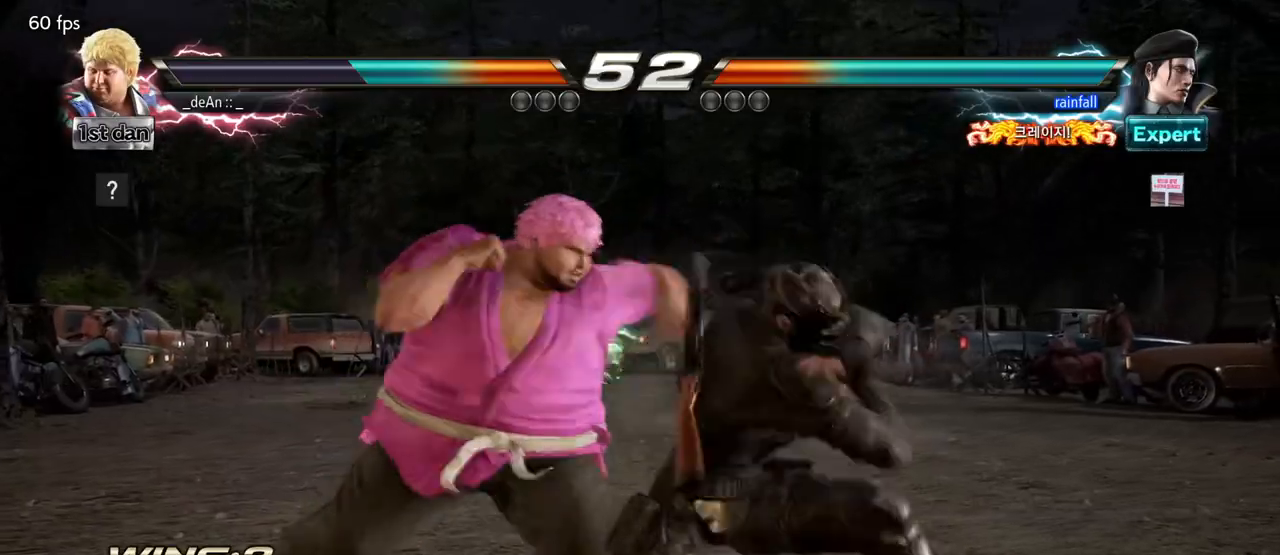
{"buttons": [], "left_stick": "left", "events": [[83, "left_stick", "left"]]}
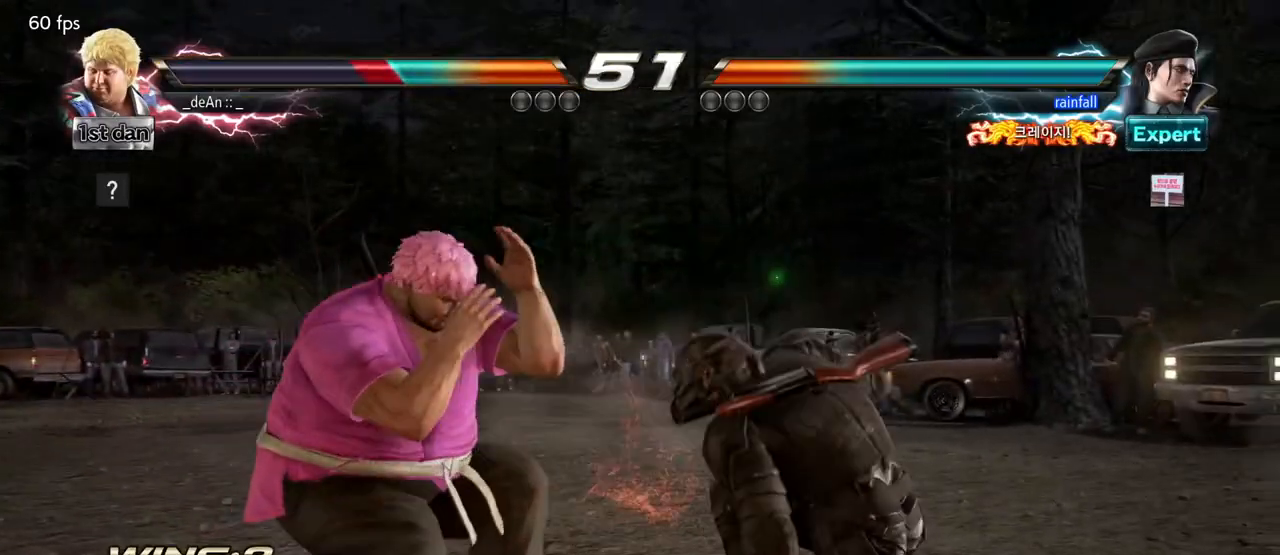
{"buttons": [], "left_stick": "left", "events": []}
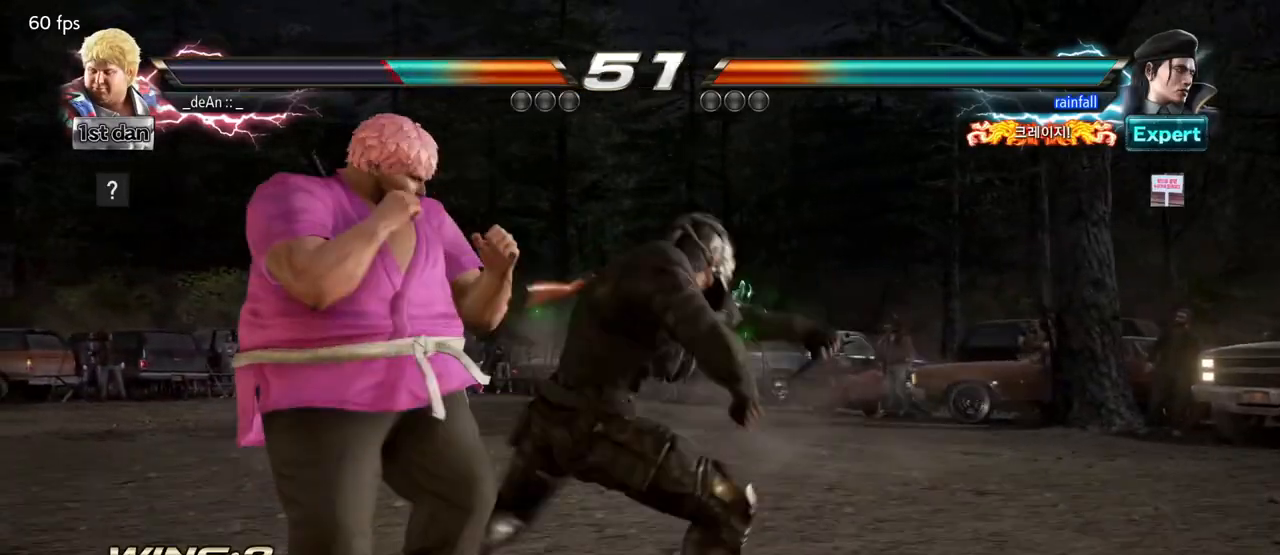
{"buttons": ["SQUARE"], "left_stick": "center", "events": [[83, "left_stick", "center"], [417, "SQUARE", "down"]]}
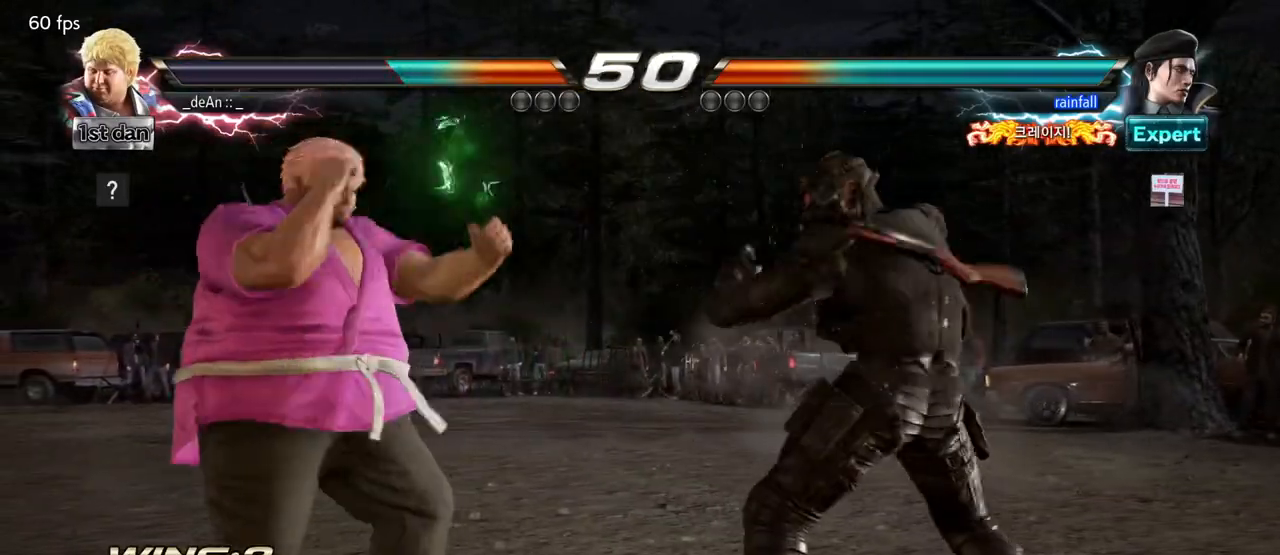
{"buttons": [], "left_stick": "center", "events": [[50, "SQUARE", "up"], [283, "left_stick", "down-left"], [317, "CROSS", "down"], [400, "CROSS", "up"], [483, "left_stick", "center"]]}
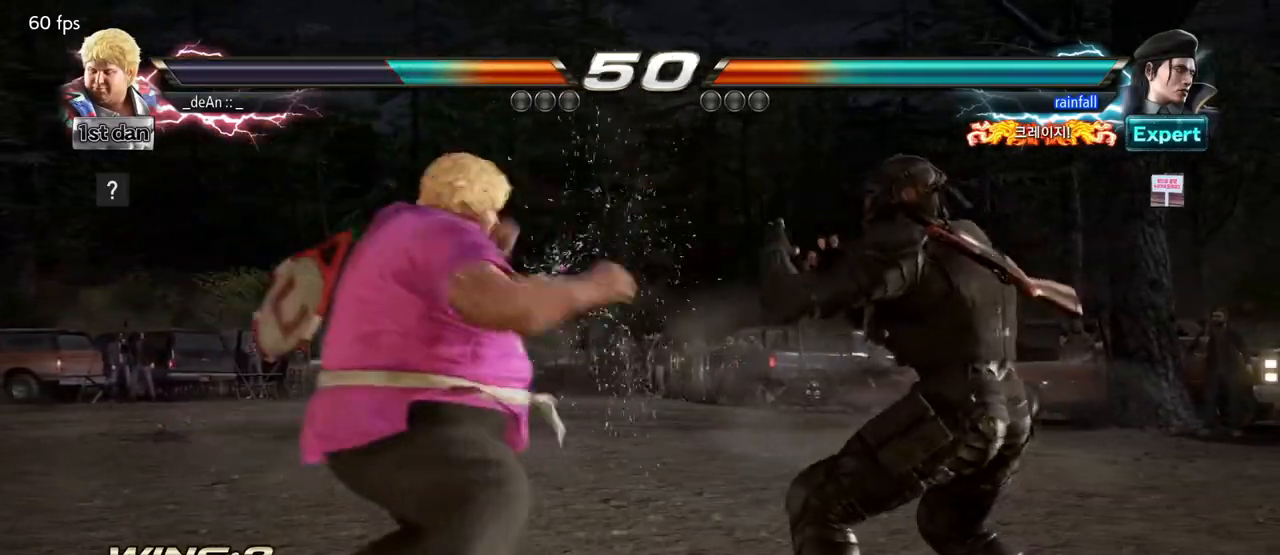
{"buttons": [], "left_stick": "center", "events": []}
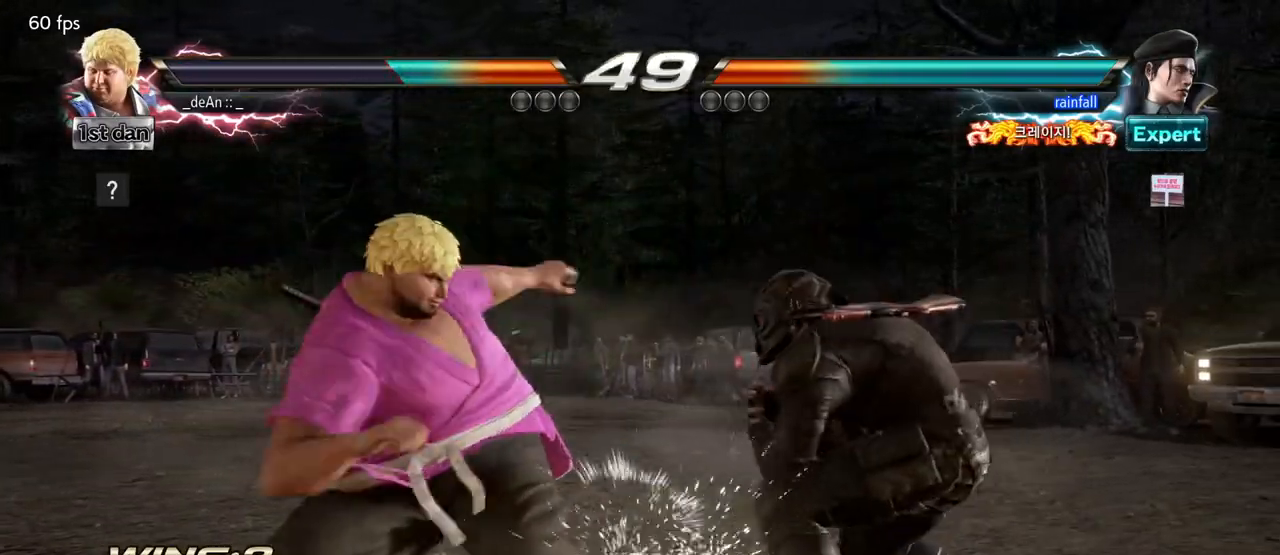
{"buttons": [], "left_stick": "left", "events": [[83, "left_stick", "left"]]}
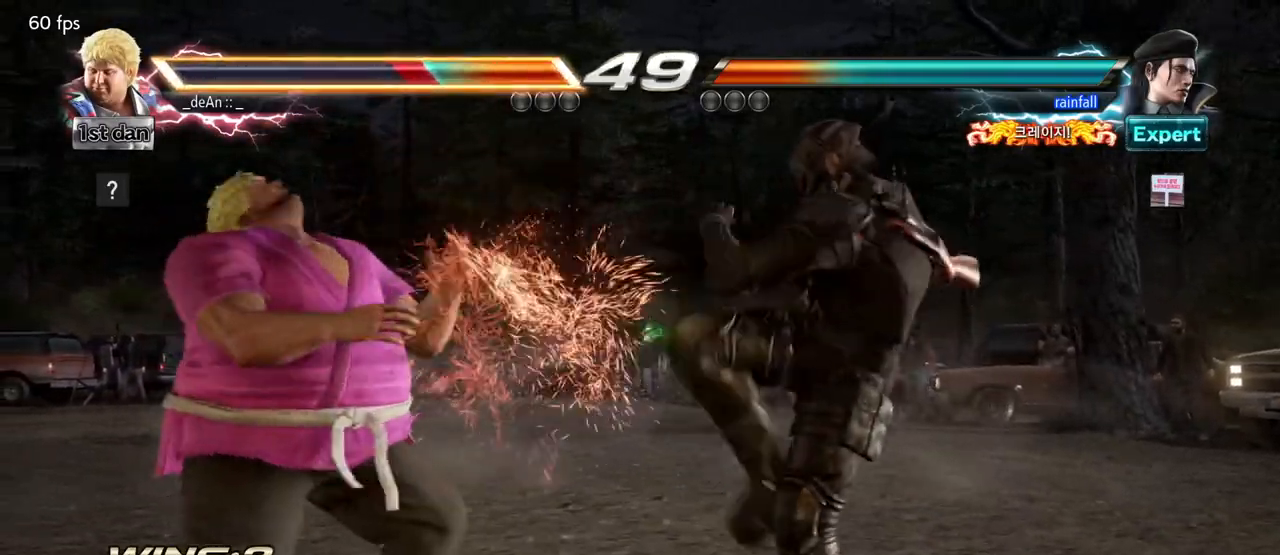
{"buttons": [], "left_stick": "left", "events": [[67, "left_stick", "center"], [100, "SQUARE", "down"], [233, "SQUARE", "up"], [383, "left_stick", "left"]]}
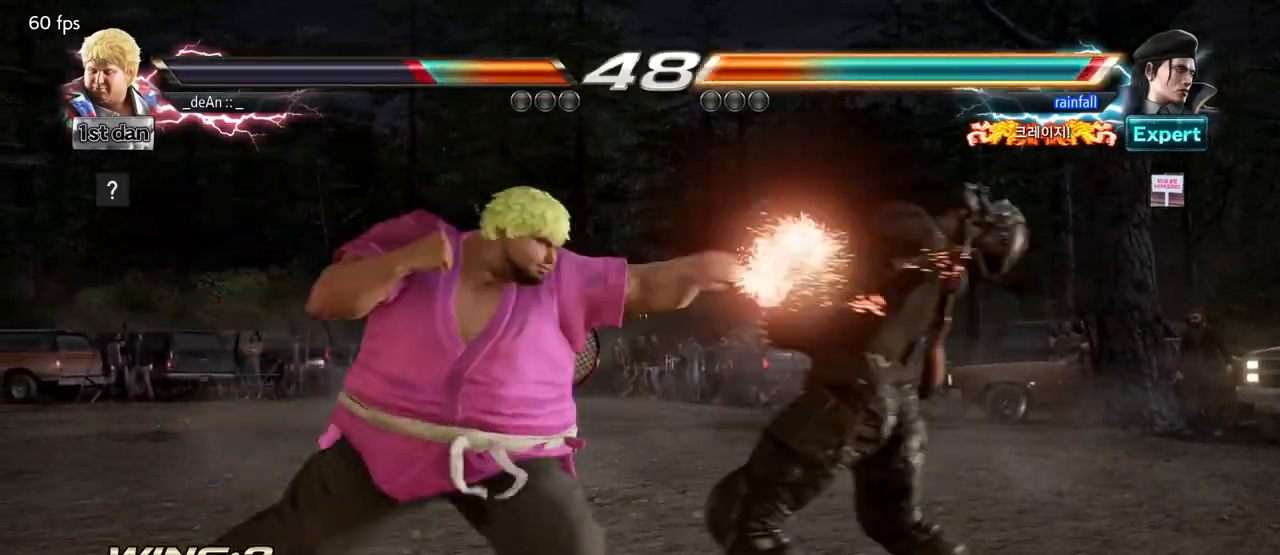
{"buttons": [], "left_stick": "left", "events": [[133, "TRIANGLE", "down"], [233, "TRIANGLE", "up"], [267, "TRIANGLE", "down"], [367, "TRIANGLE", "up"]]}
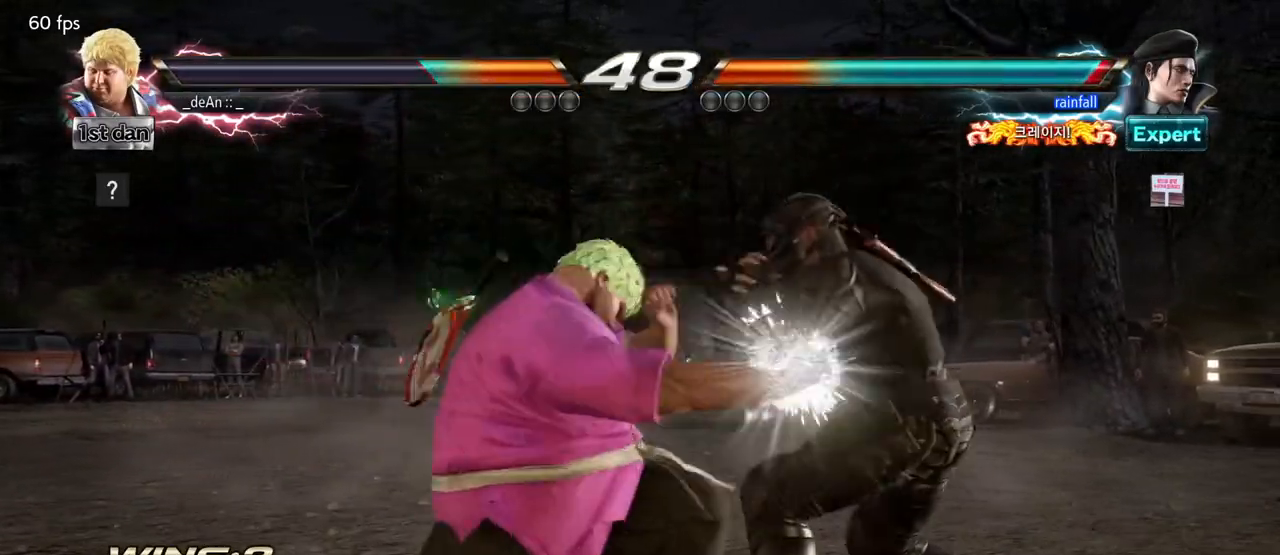
{"buttons": [], "left_stick": "down-left", "events": [[250, "left_stick", "center"], [467, "left_stick", "down-left"]]}